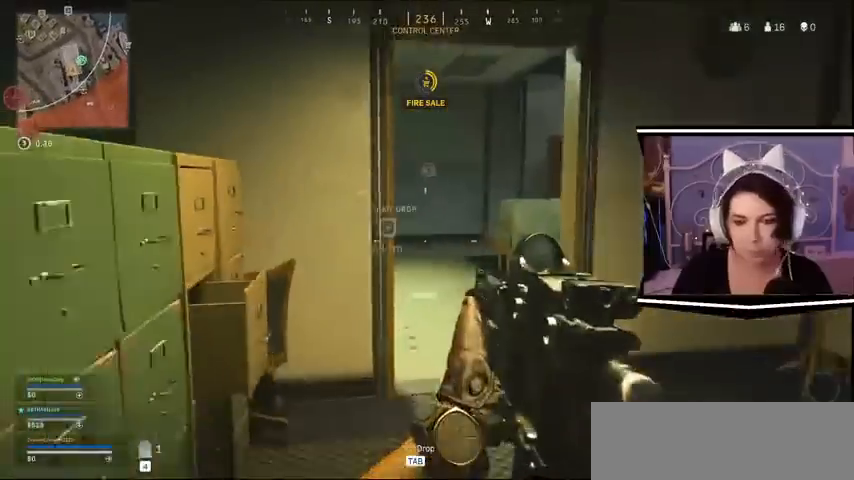
Gameplay with keyboard; each line is a JSON object with the keys held at the frame after it. "events" lists presses ("down") and releases ("up") of "a", "alt_l", "alt_r", "b", "c", "caps_lock", "ctrl_l", "ctrl_r", "d", "e", "escape", "f", "f1", "f10", "f11", "f12", "f2", "f3", "f4", "f5", "f6", "f7", "f8", "f9", "g", "h", "i", "j", "k", "l", "m", "n", "o", "p", "q", "r", "return", "s", "shift_l", "shift_r", "space", "t", "tab", "u", "v", "w", "x", "y" and "z" between this image and that frame as [ms after this image, input, new state], when the widget could be followed in between. No other keys are recorded. Mouse input is not recorded.
{"keys": [], "events": [[167, "d", "down"], [233, "s", "up"], [267, "a", "up"], [433, "d", "up"]]}
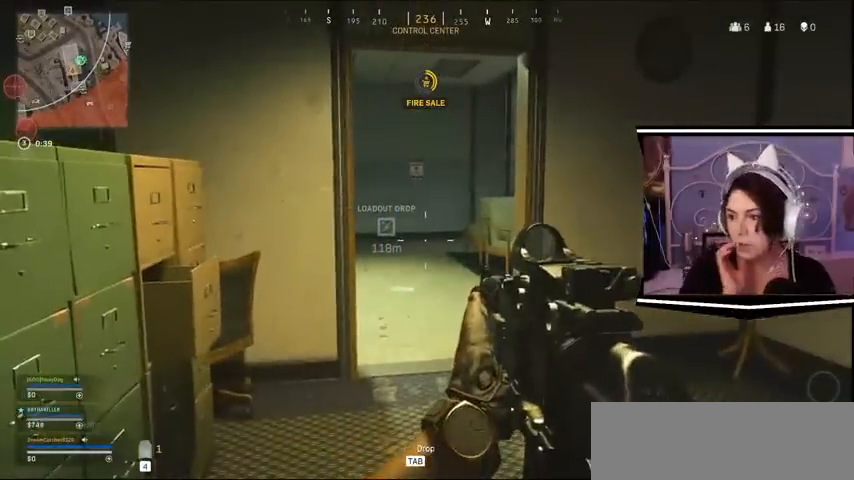
{"keys": [], "events": []}
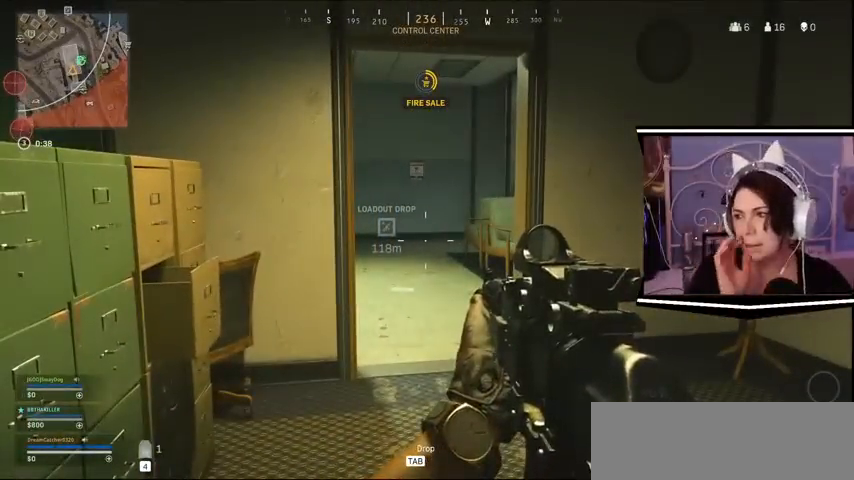
{"keys": [], "events": []}
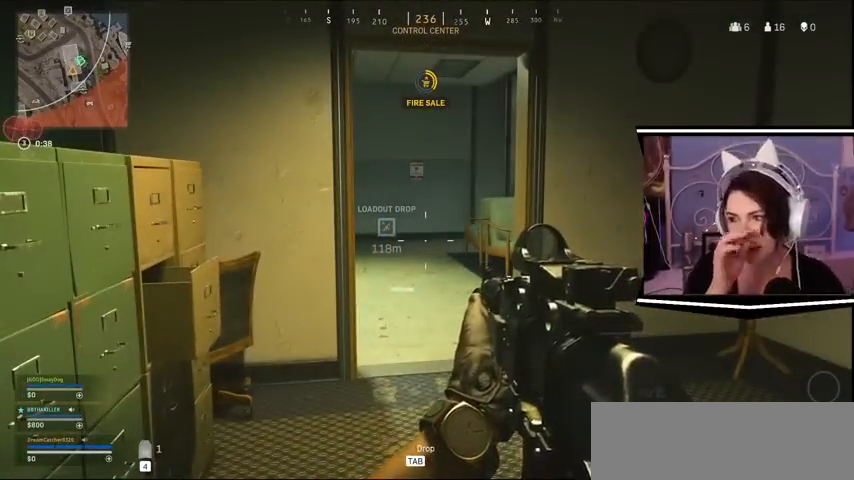
{"keys": [], "events": []}
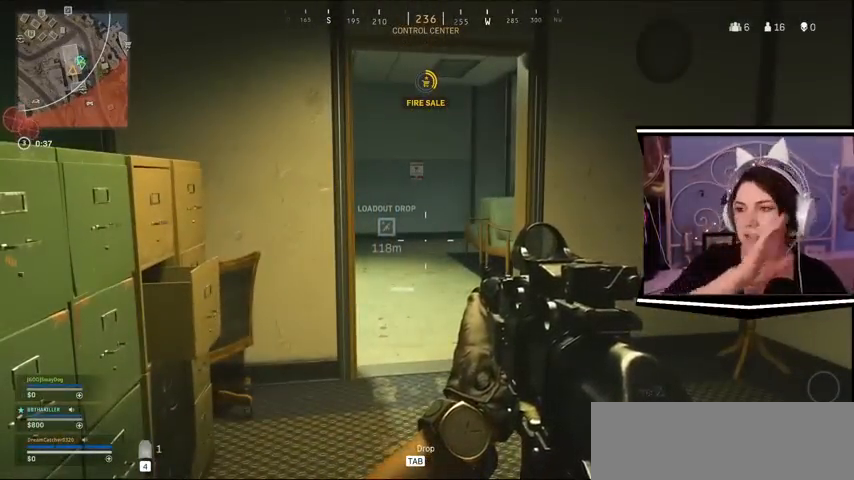
{"keys": [], "events": []}
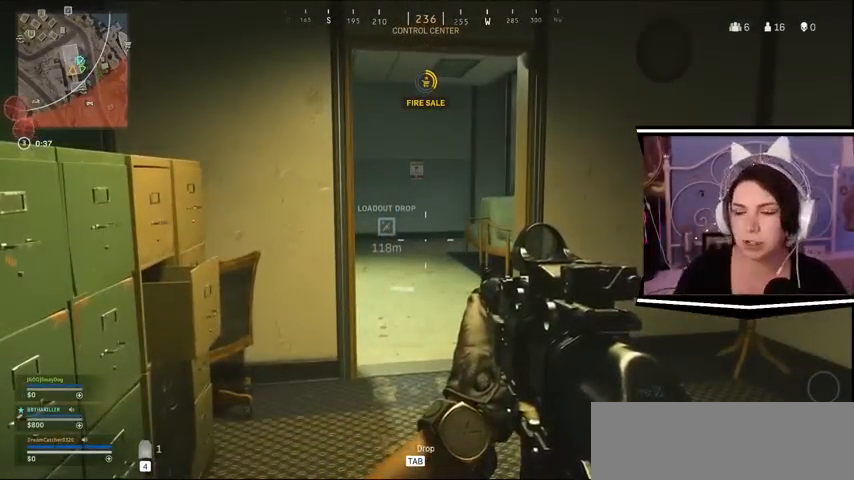
{"keys": [], "events": []}
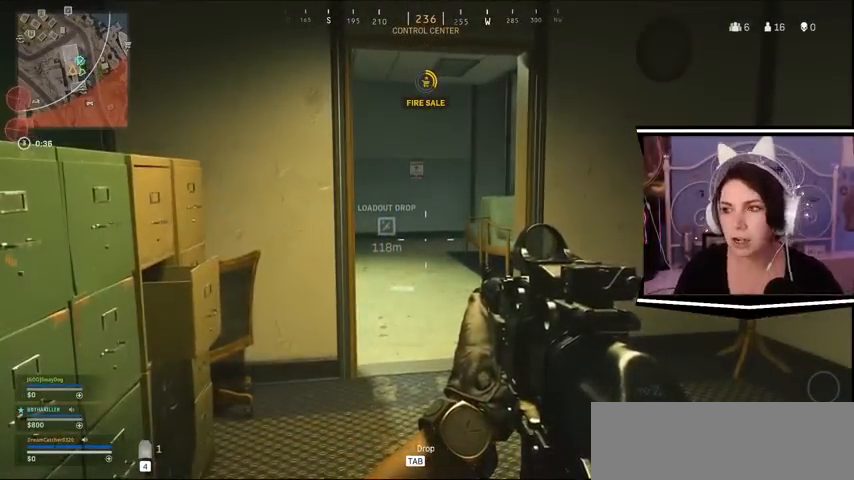
{"keys": [], "events": []}
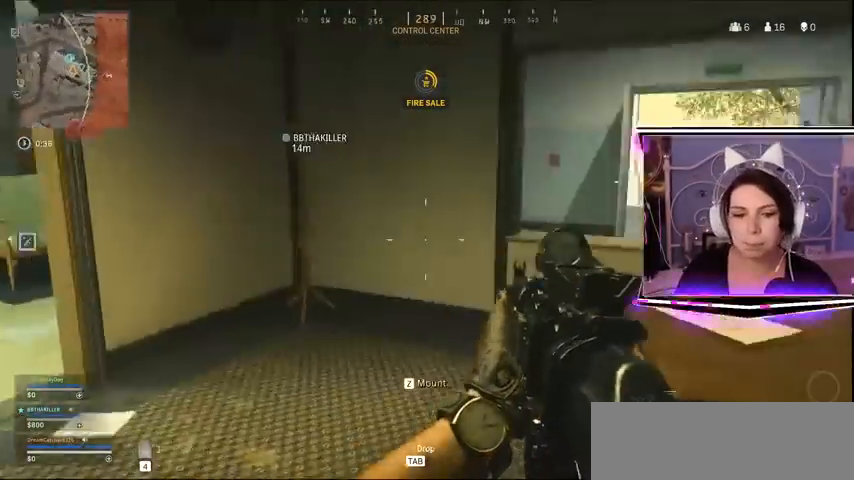
{"keys": ["d"], "events": [[200, "a", "down"], [400, "s", "down"], [433, "a", "up"], [467, "d", "down"], [467, "s", "up"]]}